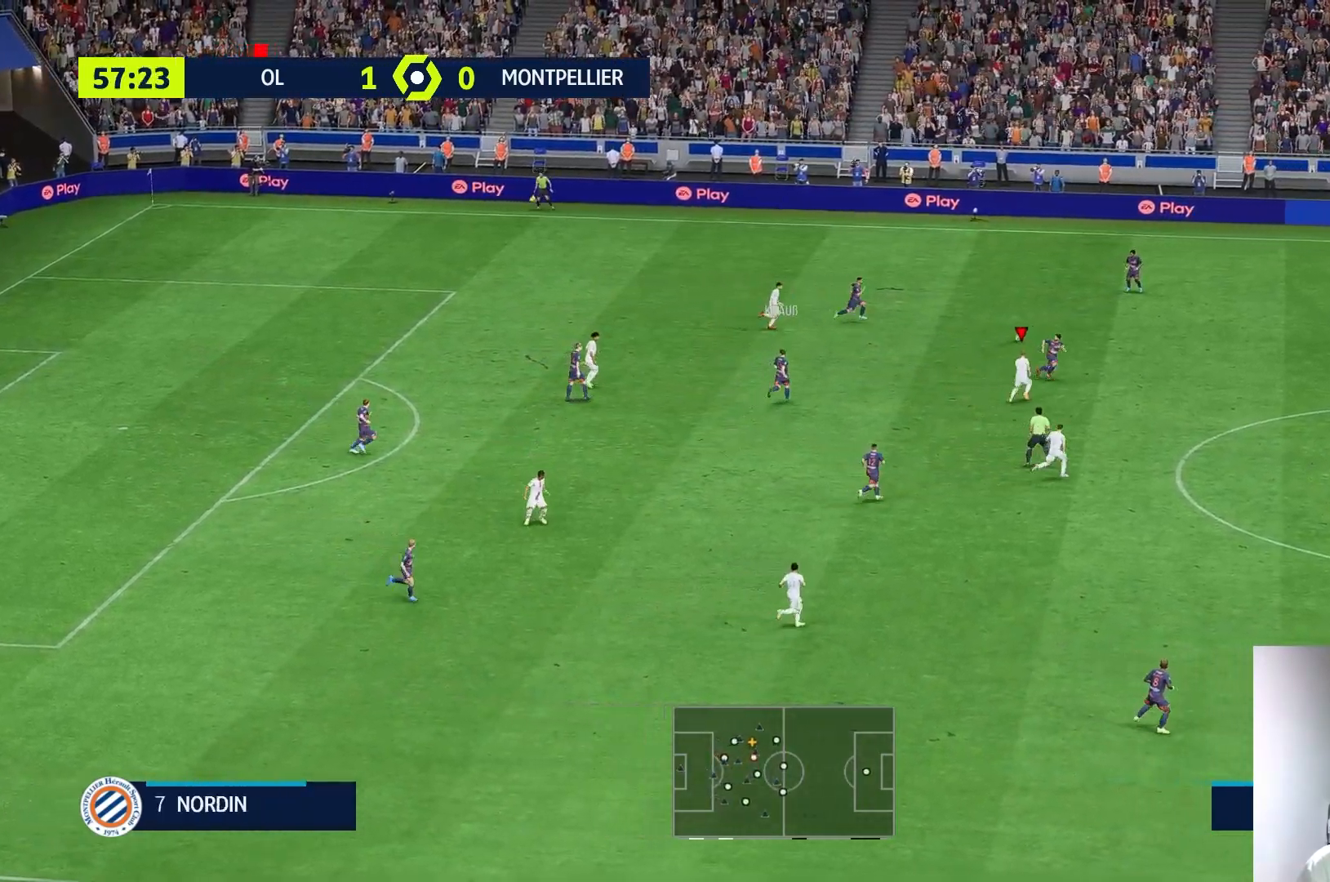
Gameplay with a controller (Xbox layout); each line is a JSON object with the inputs held at the frame after it. "events" lists button and stick changes between this image and that frame as [ms after this image, input, new state], when the widget could be followed in between. Not read: L3 R3.
{"buttons": [], "left_stick": "up-right", "right_stick": "center", "events": [[17, "R1", "down"], [83, "R1", "up"]]}
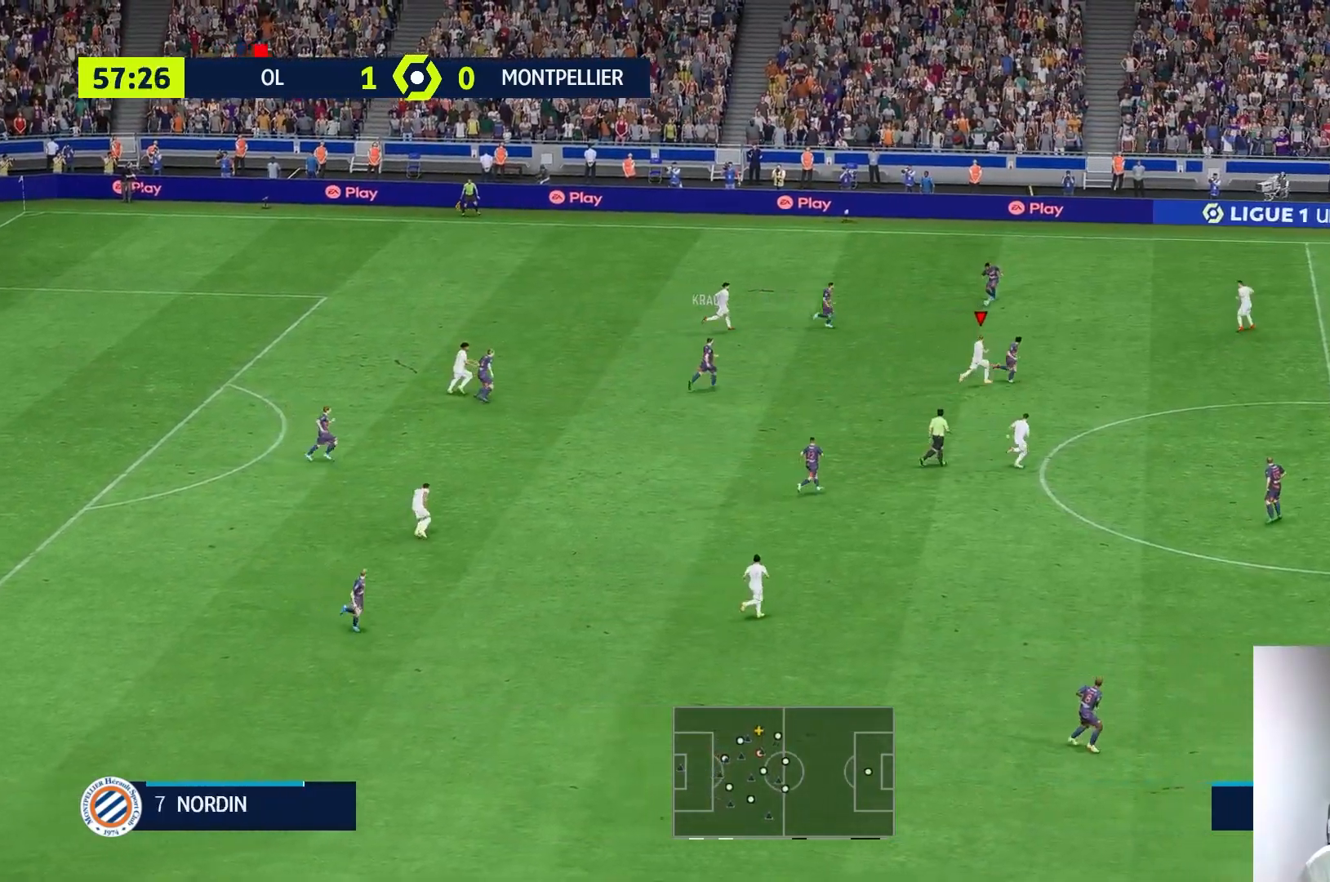
{"buttons": [], "left_stick": "up-right", "right_stick": "center", "events": [[267, "R1", "down"], [500, "R1", "up"]]}
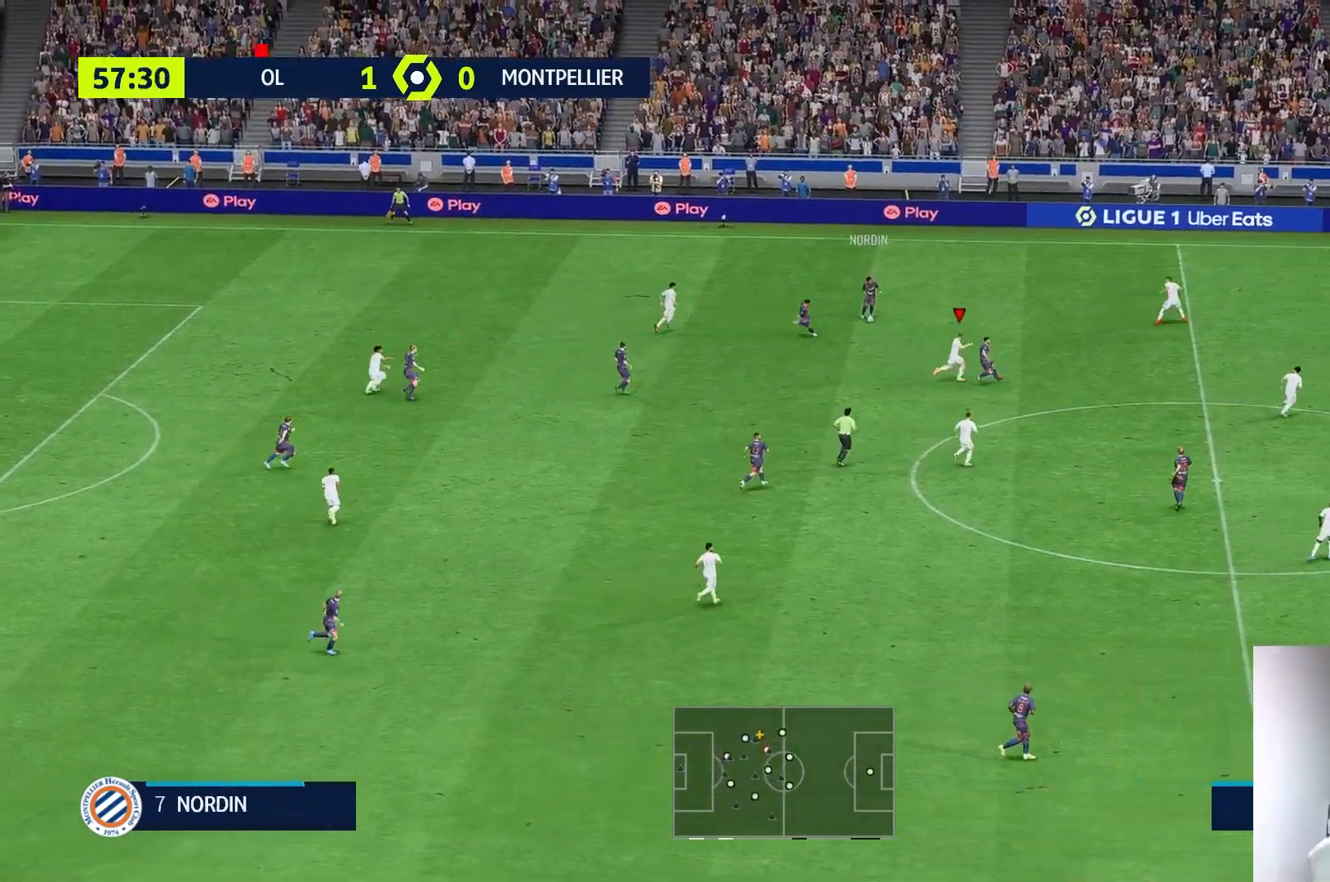
{"buttons": [], "left_stick": "up-right", "right_stick": "center", "events": [[17, "R1", "down"], [433, "R1", "up"]]}
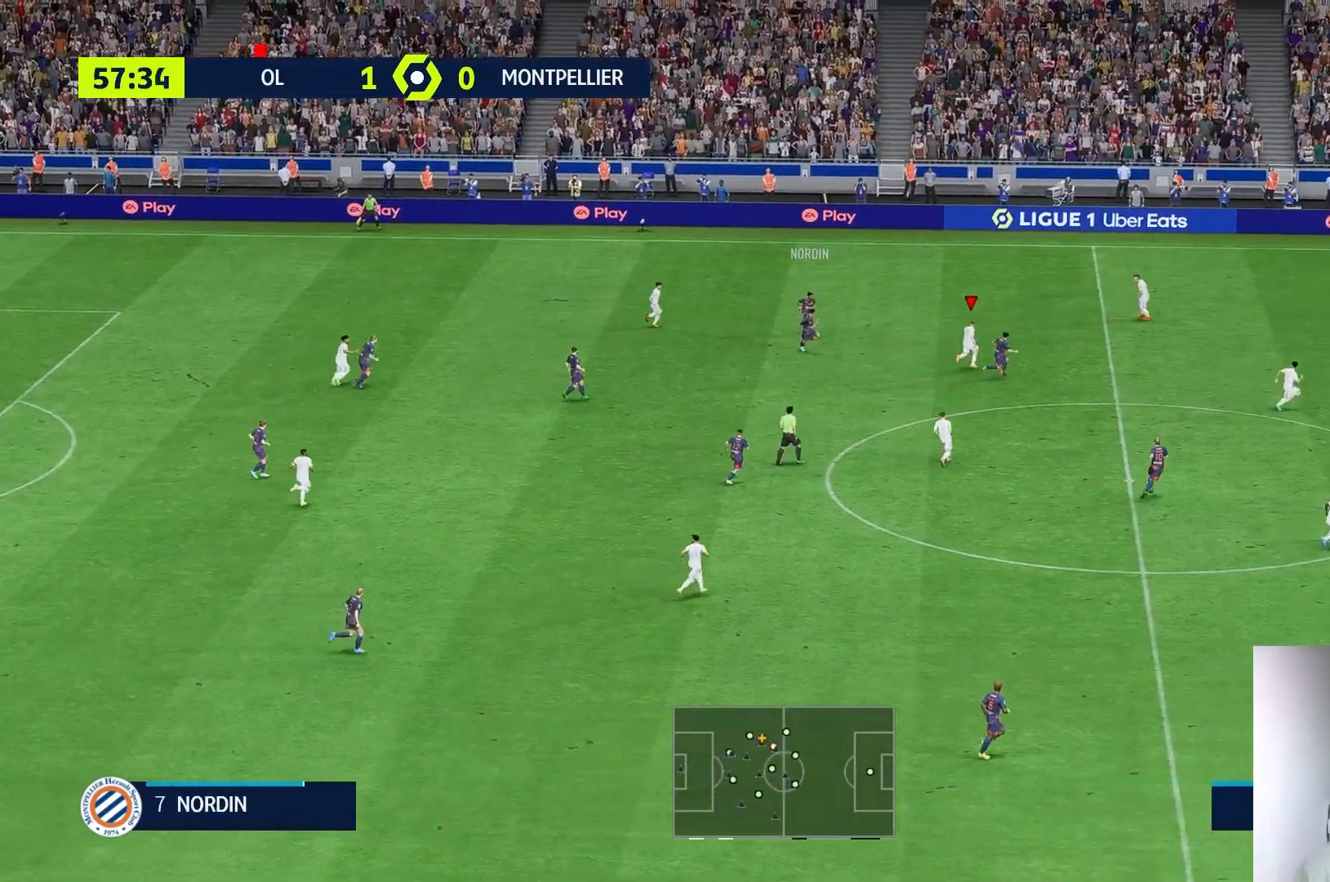
{"buttons": ["L2"], "left_stick": "right", "right_stick": "center", "events": [[350, "L2", "down"], [350, "left_stick", "right"]]}
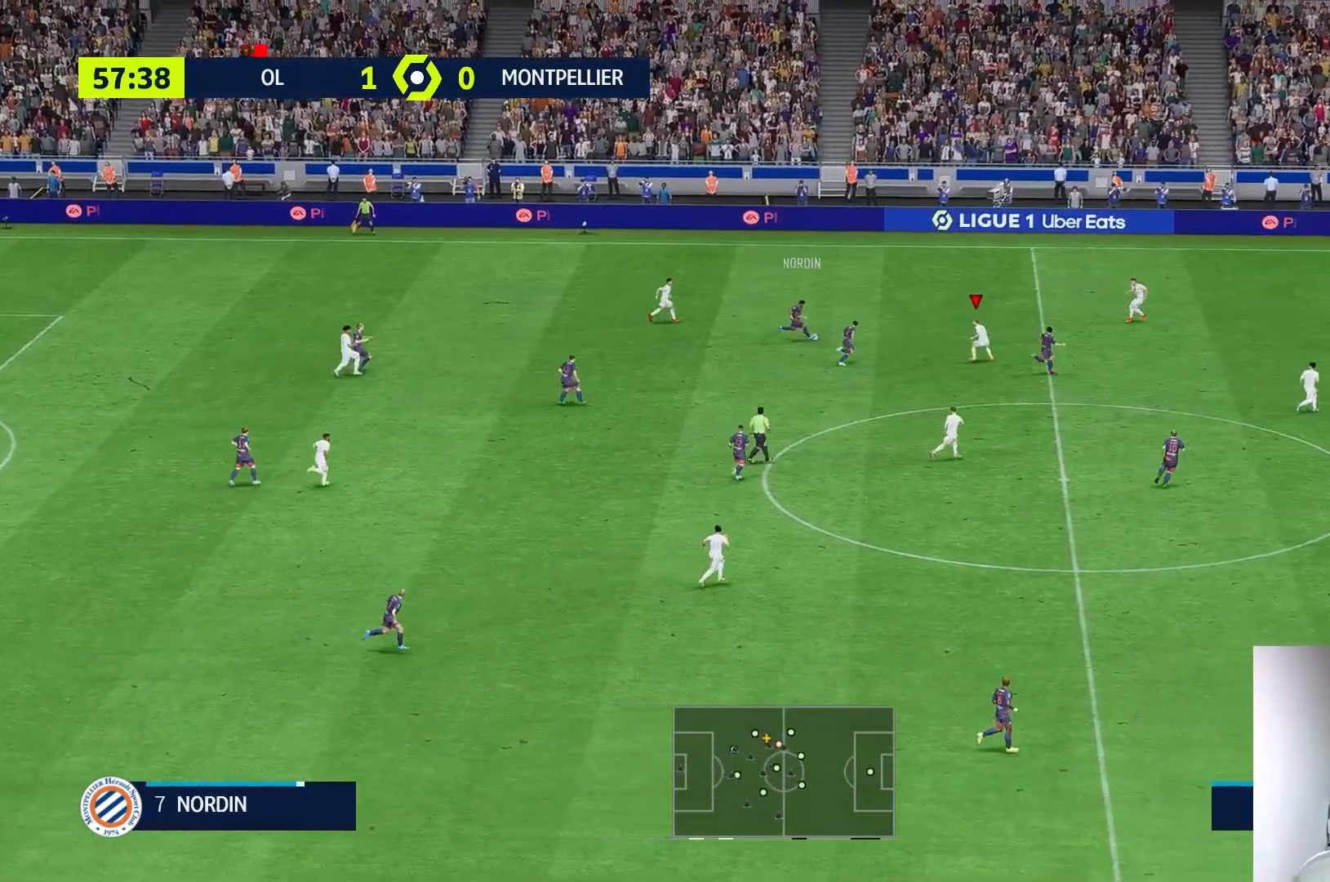
{"buttons": ["L2"], "left_stick": "right", "right_stick": "center", "events": [[133, "R1", "down"], [233, "R1", "up"], [317, "L2", "up"], [383, "L2", "down"], [433, "L2", "up"], [483, "L2", "down"]]}
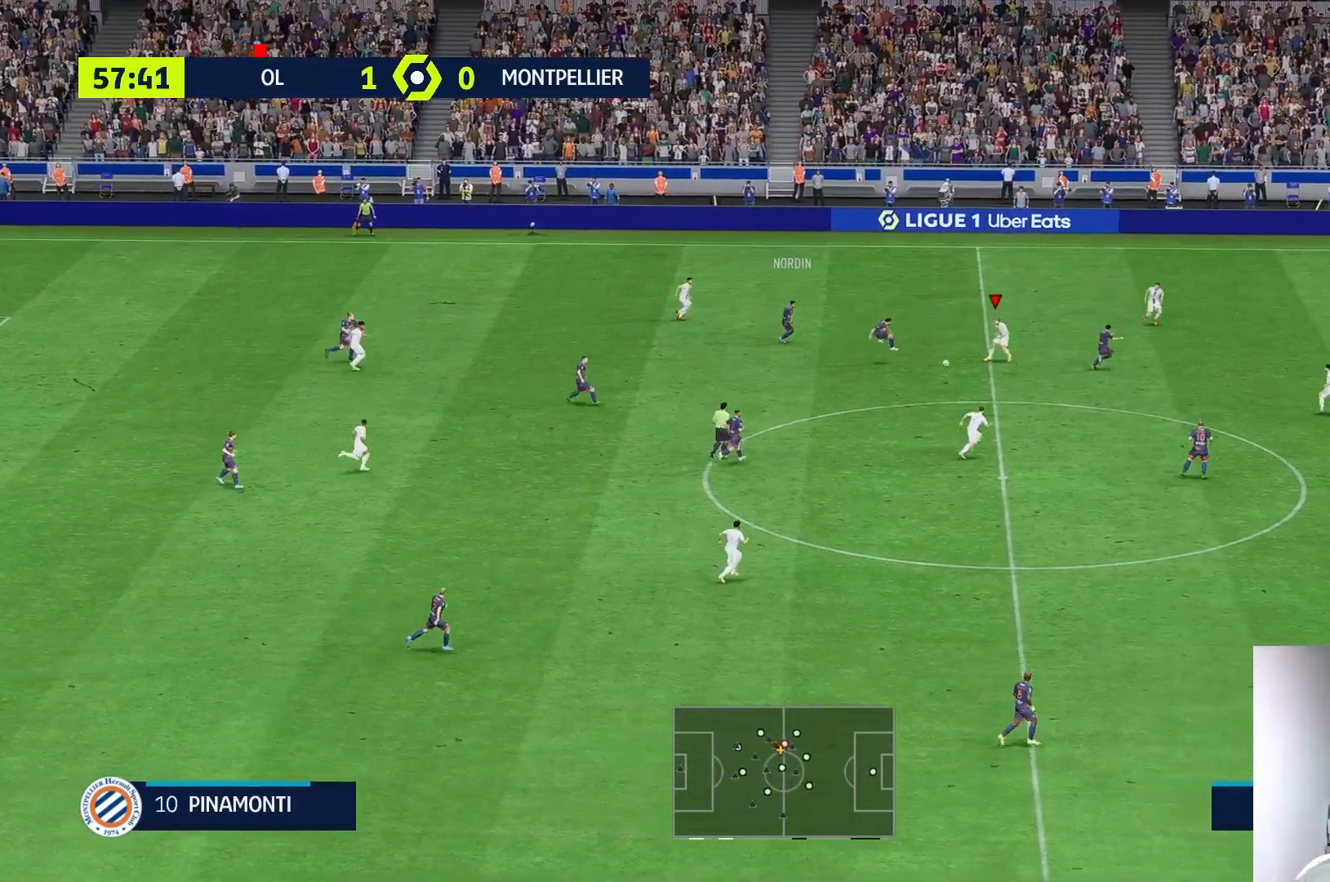
{"buttons": ["R1"], "left_stick": "down-right", "right_stick": "center", "events": [[117, "R1", "down"], [183, "R1", "up"], [267, "left_stick", "down-right"], [383, "L2", "up"], [450, "R1", "down"]]}
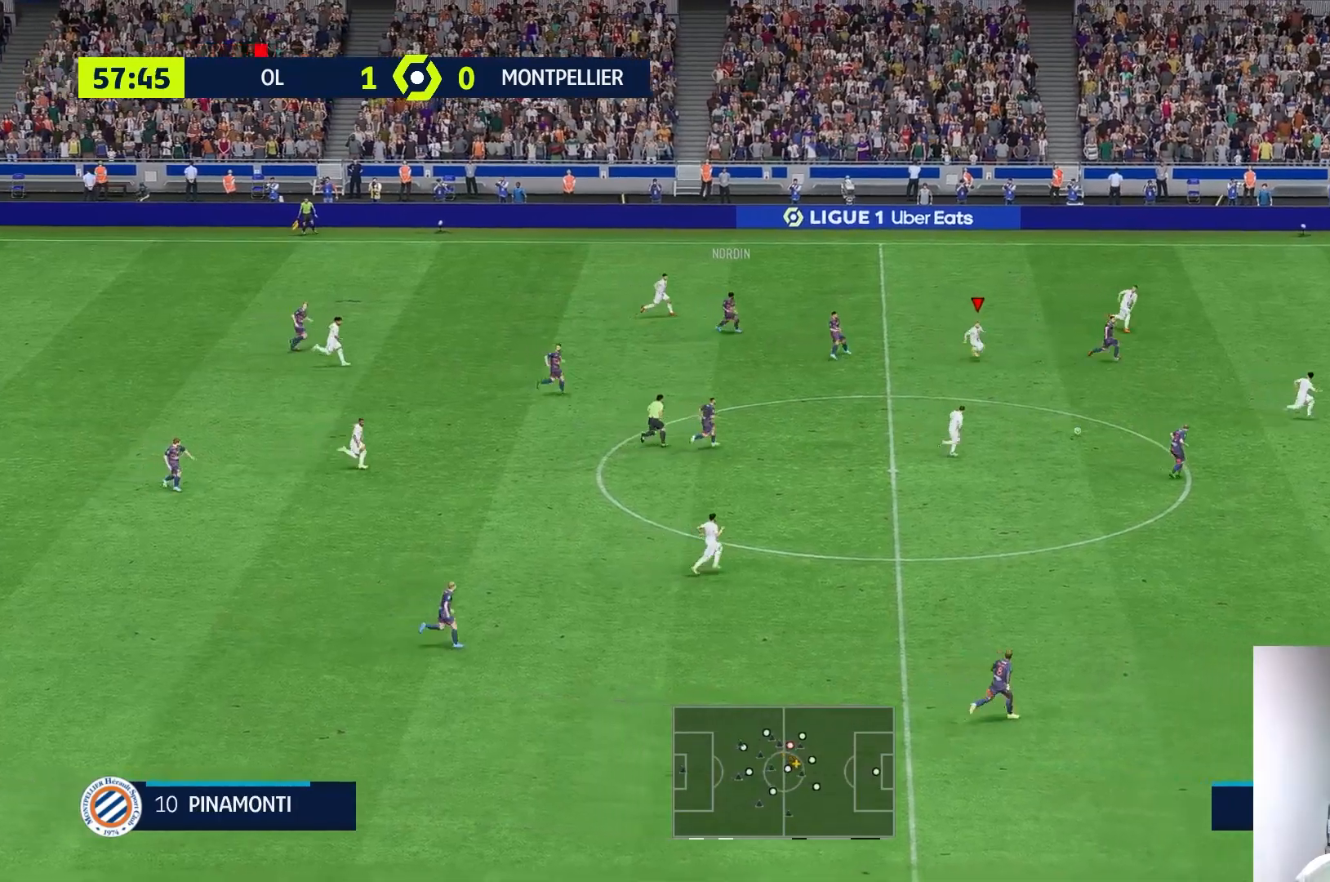
{"buttons": ["R1"], "left_stick": "down", "right_stick": "center", "events": [[67, "R1", "up"], [133, "left_stick", "center"], [250, "left_stick", "down"], [450, "R1", "down"]]}
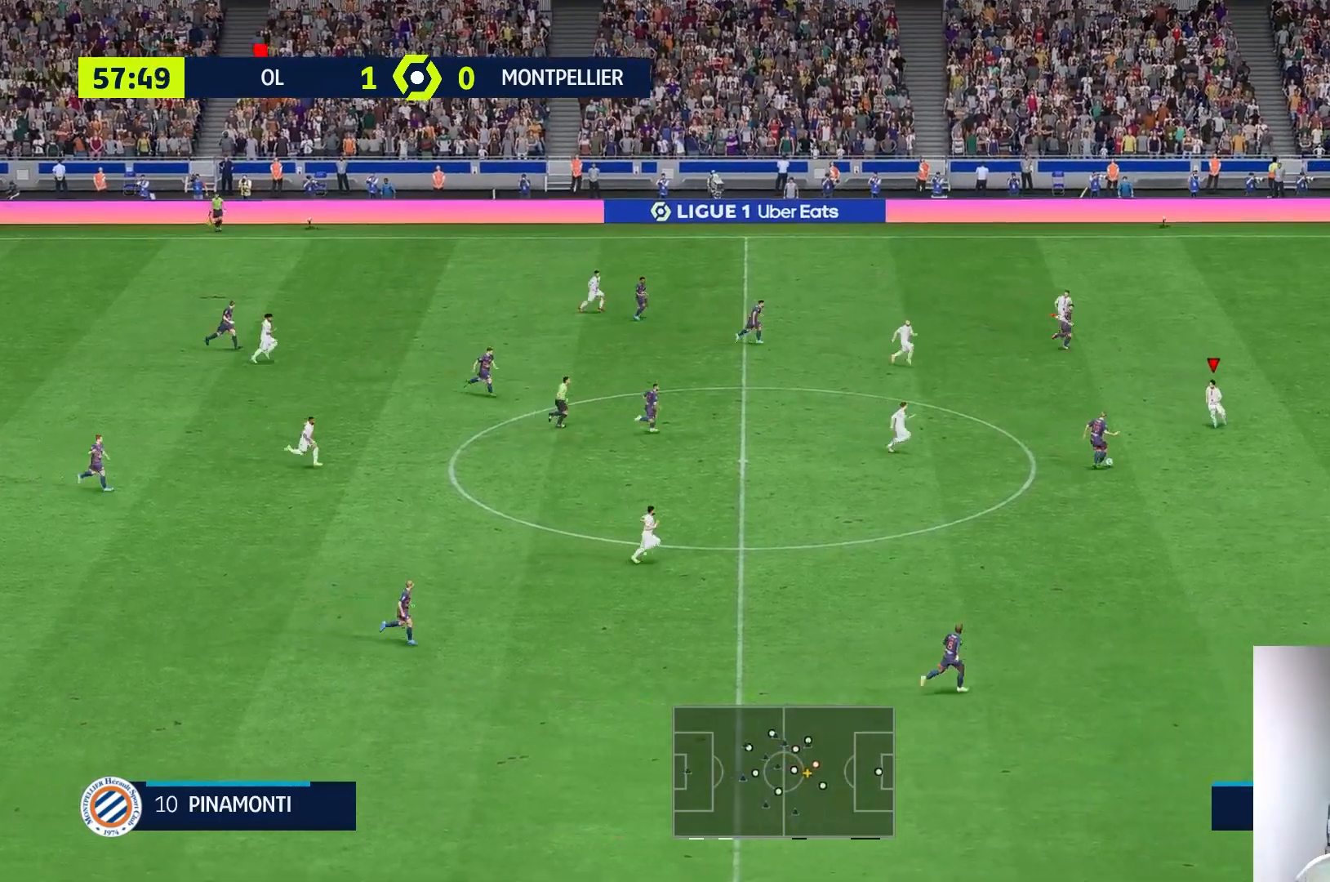
{"buttons": [], "left_stick": "down", "right_stick": "center", "events": [[150, "left_stick", "down-right"], [250, "left_stick", "down"], [483, "R1", "up"]]}
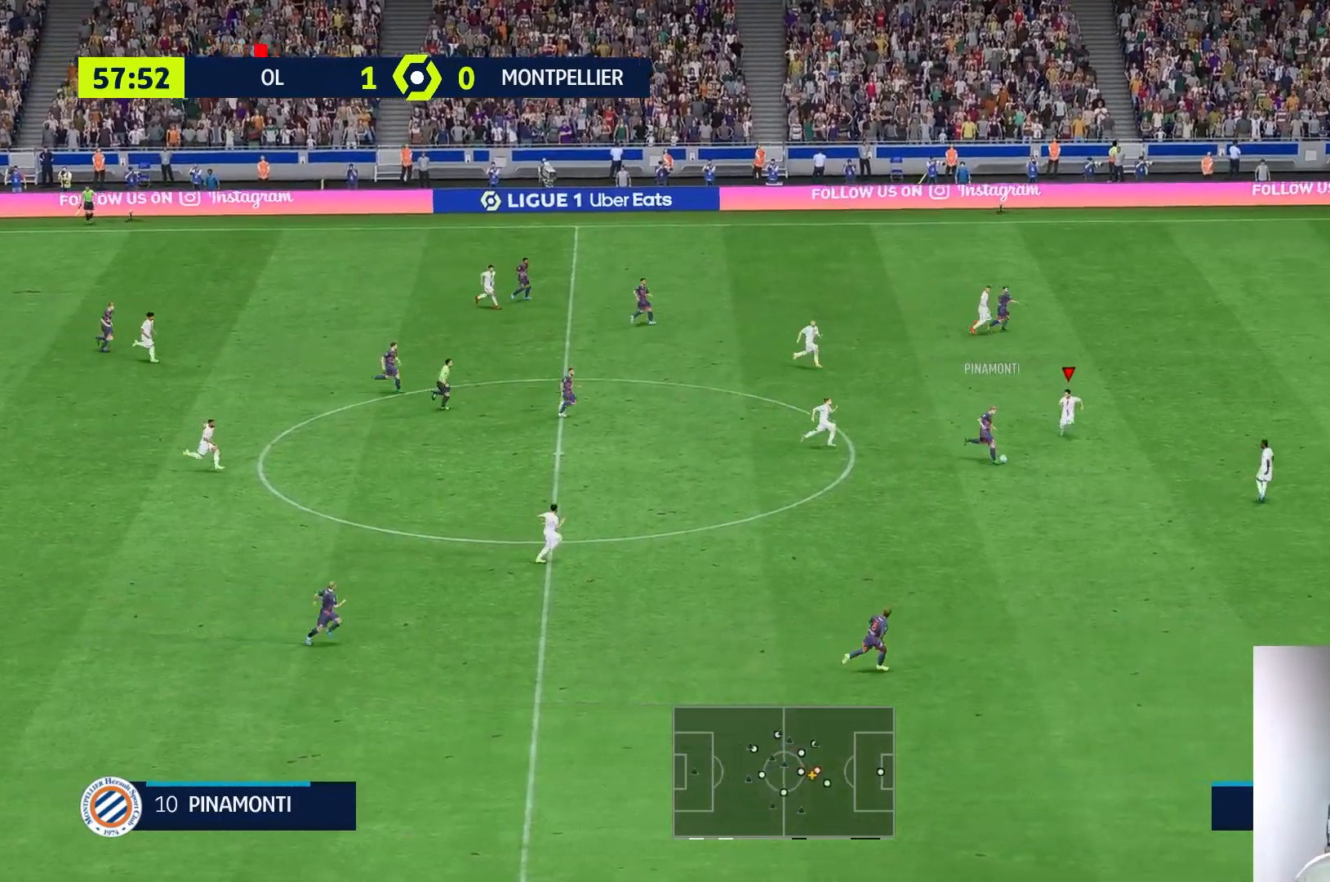
{"buttons": [], "left_stick": "down", "right_stick": "center", "events": [[83, "R1", "down"], [283, "R1", "up"]]}
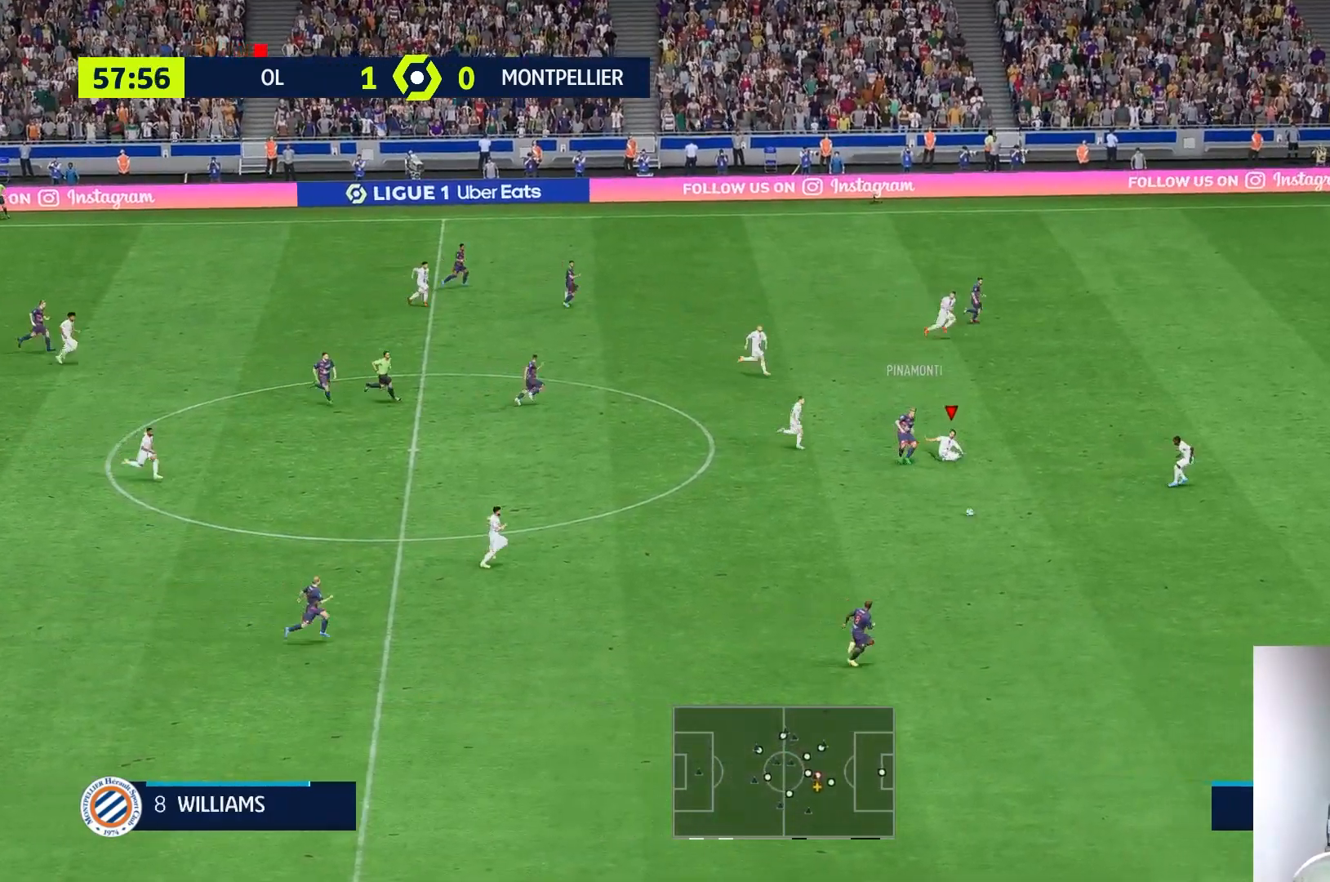
{"buttons": [], "left_stick": "down-right", "right_stick": "center", "events": [[117, "left_stick", "down-right"]]}
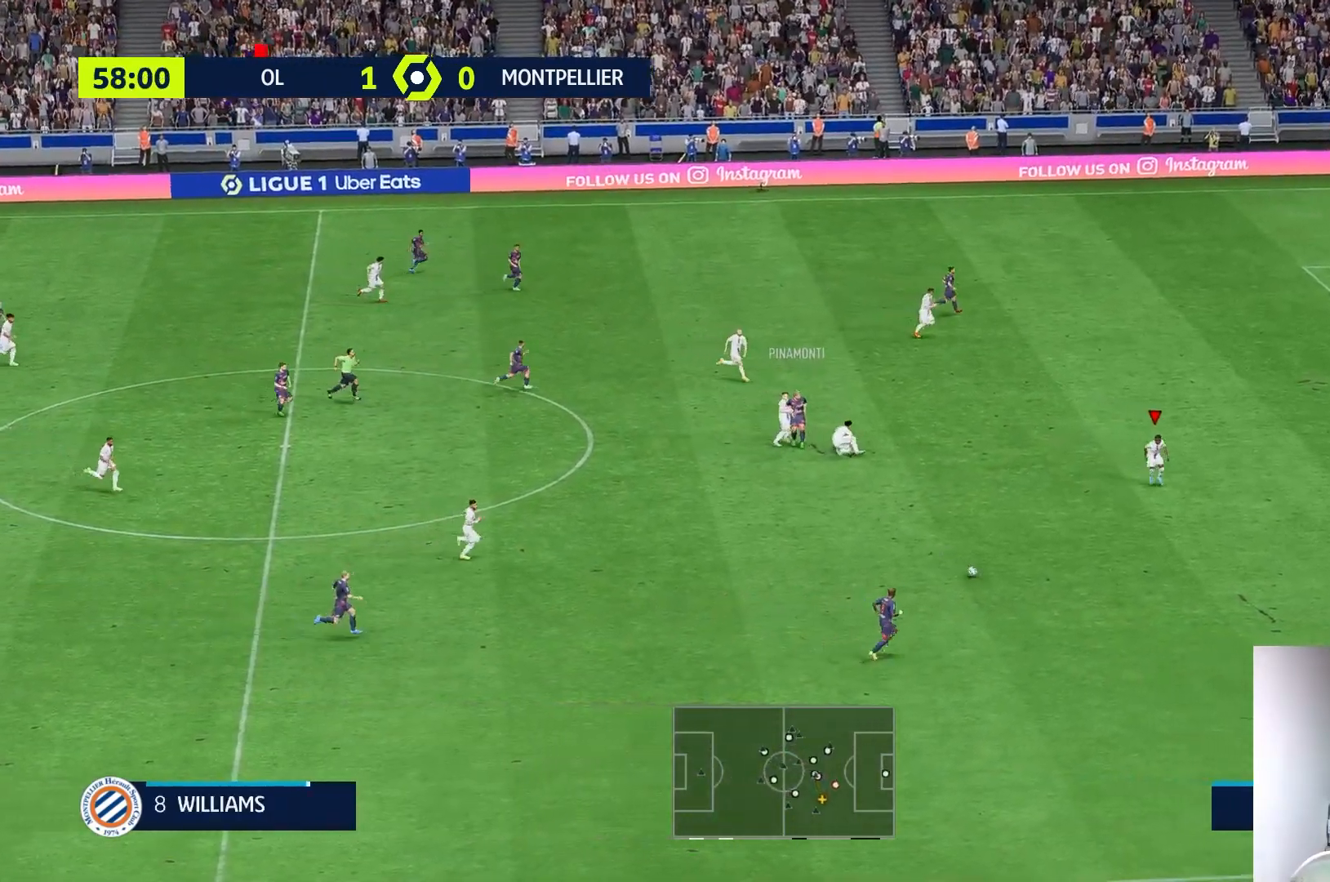
{"buttons": [], "left_stick": "down-right", "right_stick": "center", "events": []}
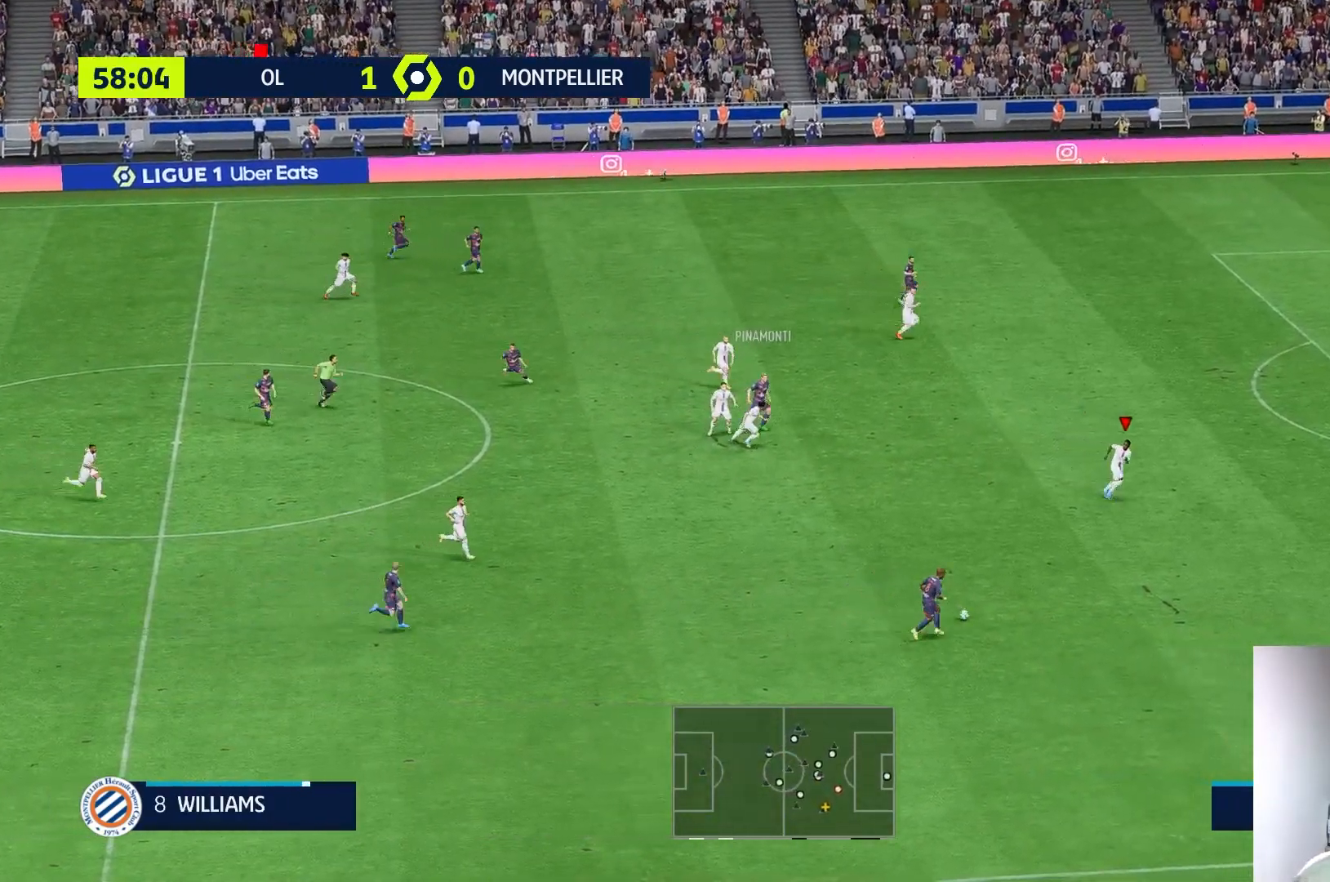
{"buttons": ["L2"], "left_stick": "down-right", "right_stick": "center", "events": [[167, "L2", "down"]]}
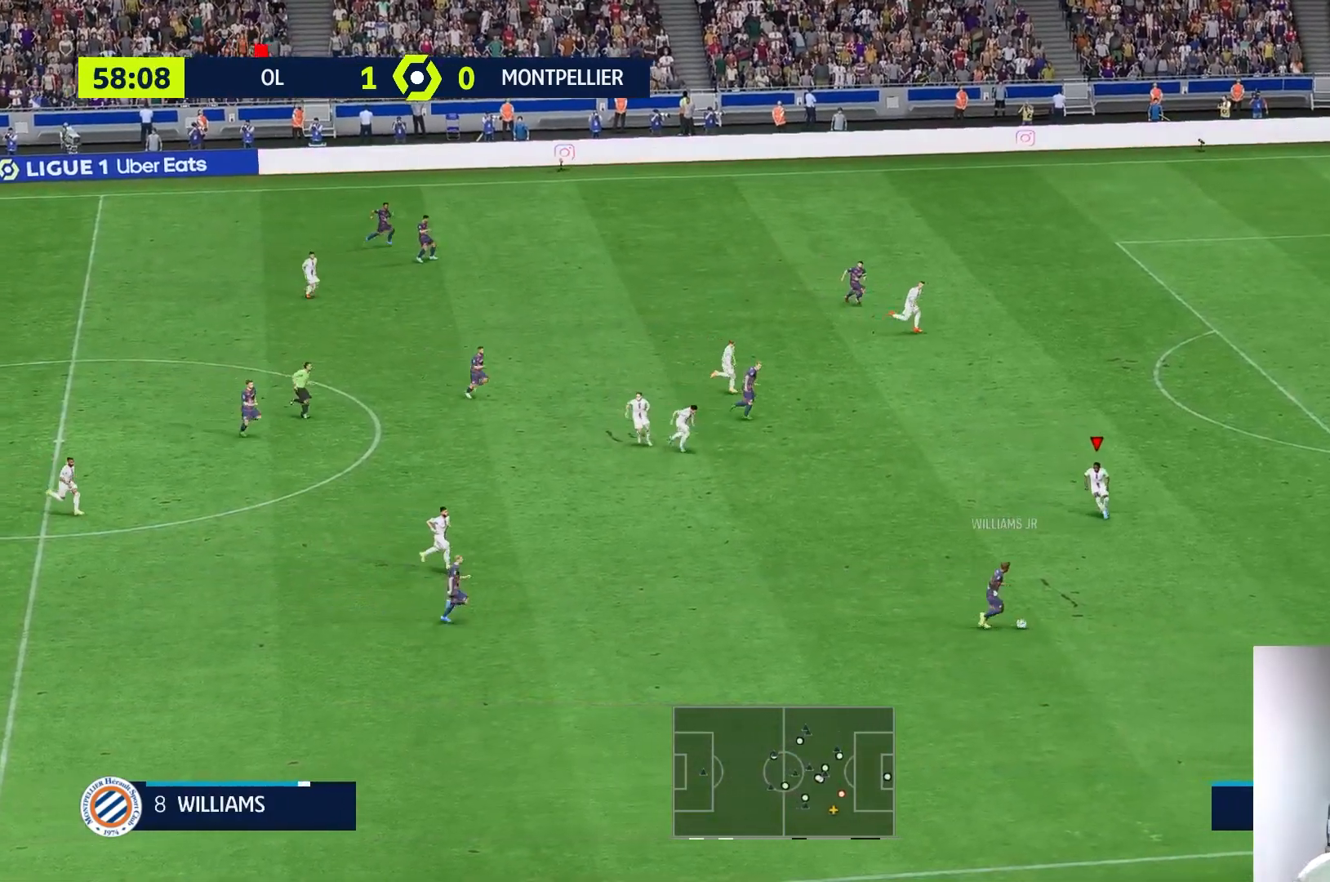
{"buttons": ["L2"], "left_stick": "down-right", "right_stick": "center", "events": []}
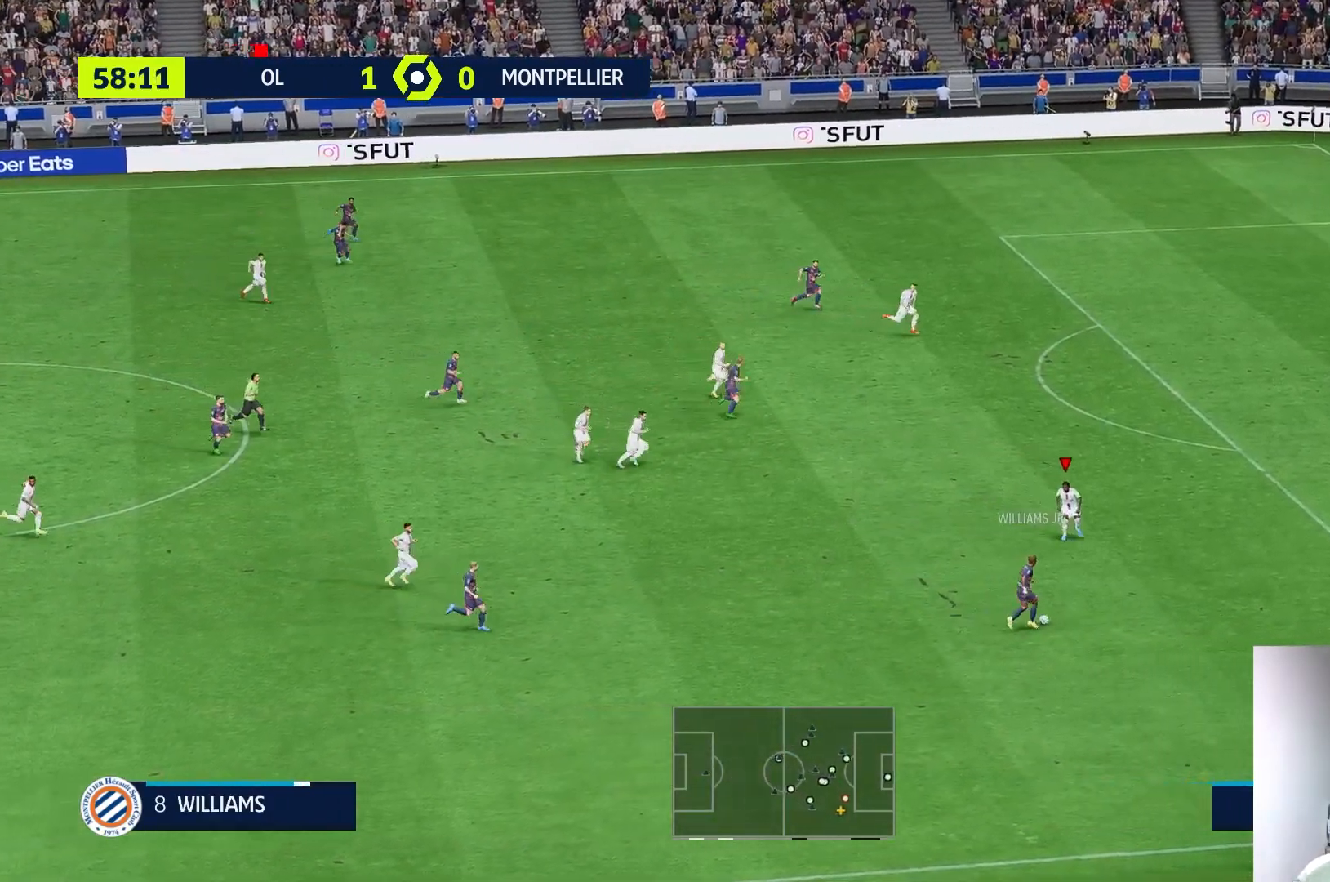
{"buttons": ["R1"], "left_stick": "down-right", "right_stick": "center", "events": [[250, "R1", "down"], [400, "L2", "up"], [400, "R1", "up"], [450, "R1", "down"]]}
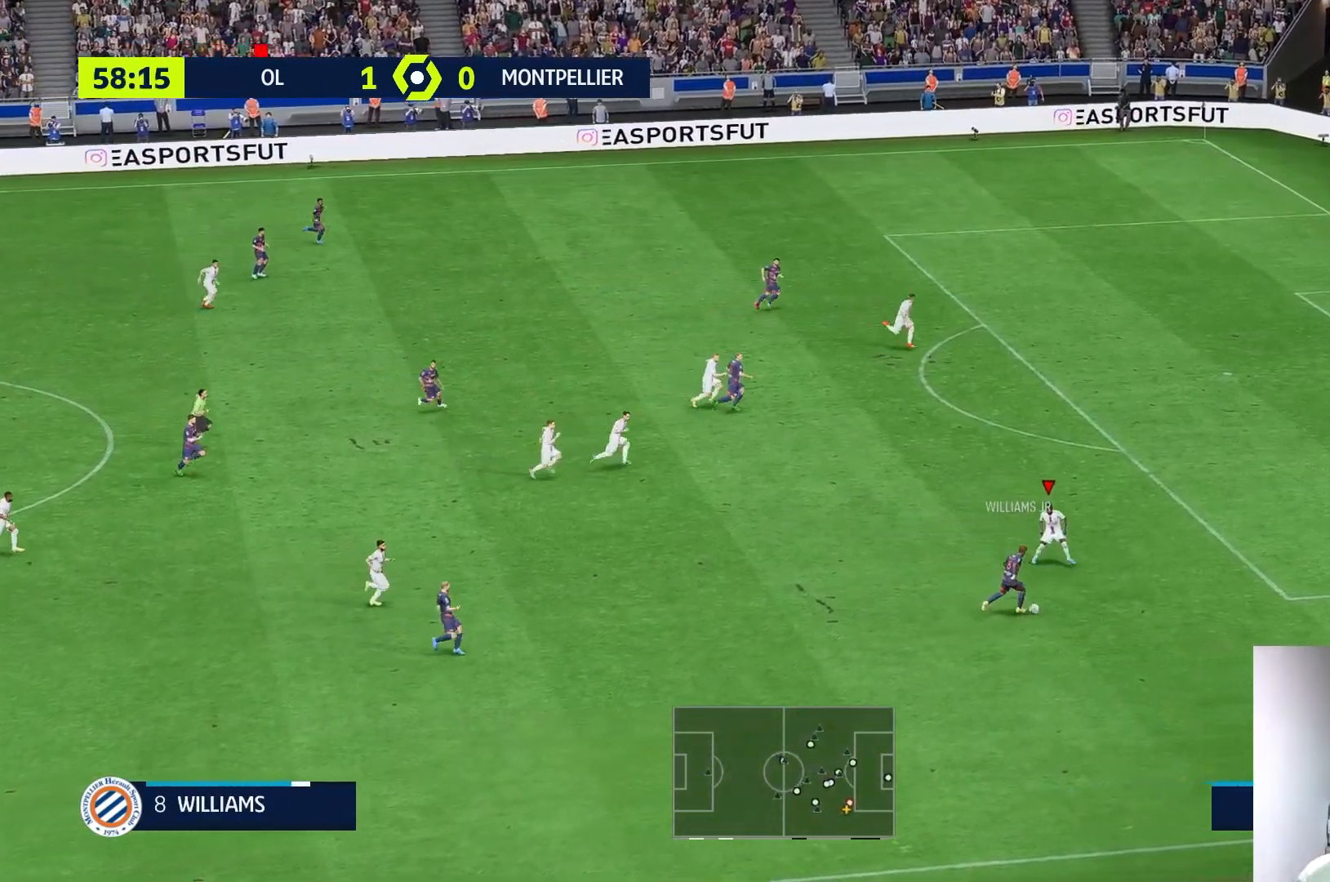
{"buttons": ["L2"], "left_stick": "down", "right_stick": "center"}
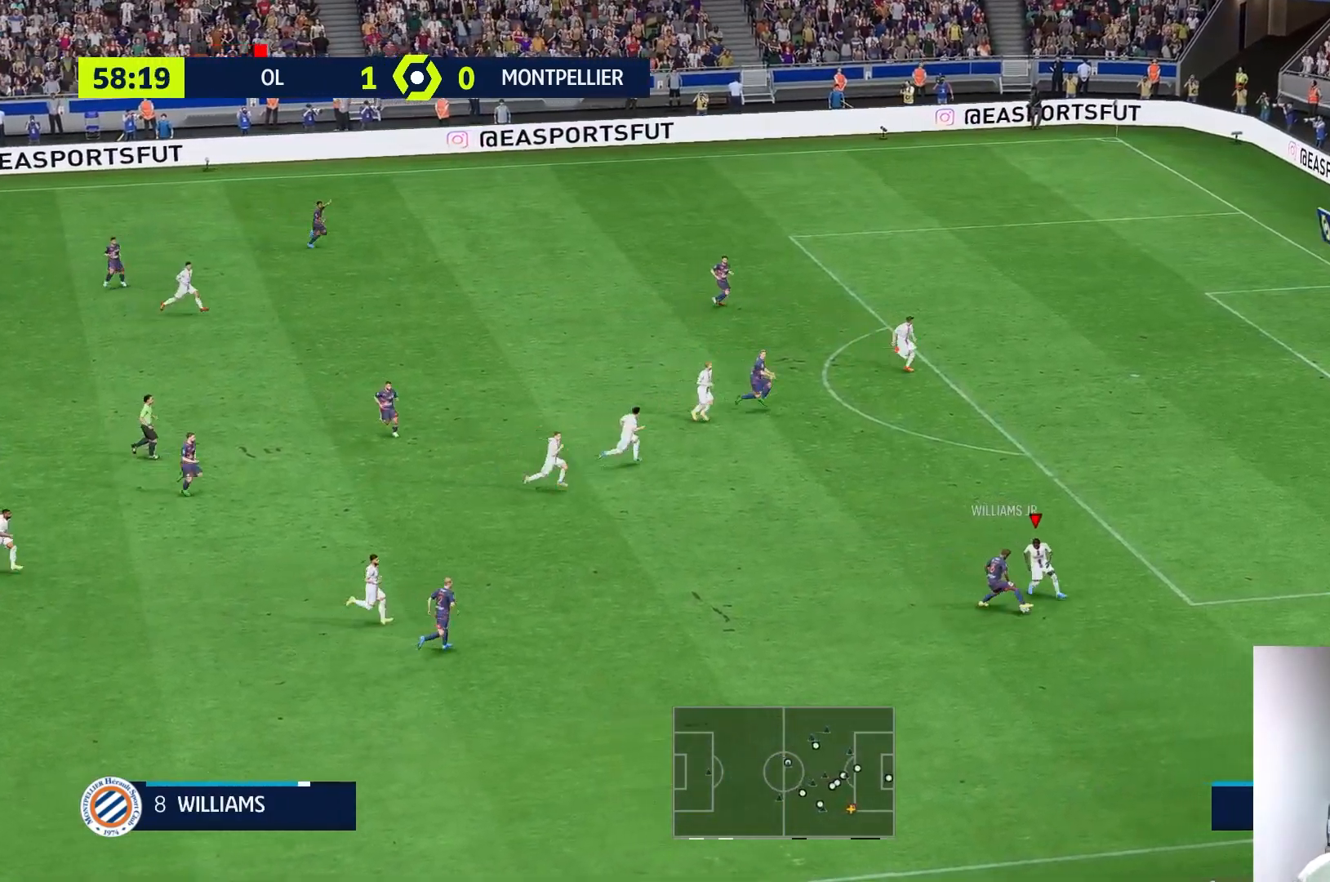
{"buttons": ["L2"], "left_stick": "down-left", "right_stick": "center", "events": [[17, "left_stick", "down-right"], [183, "left_stick", "down"], [383, "L2", "up"], [450, "left_stick", "down-left"], [483, "L2", "down"]]}
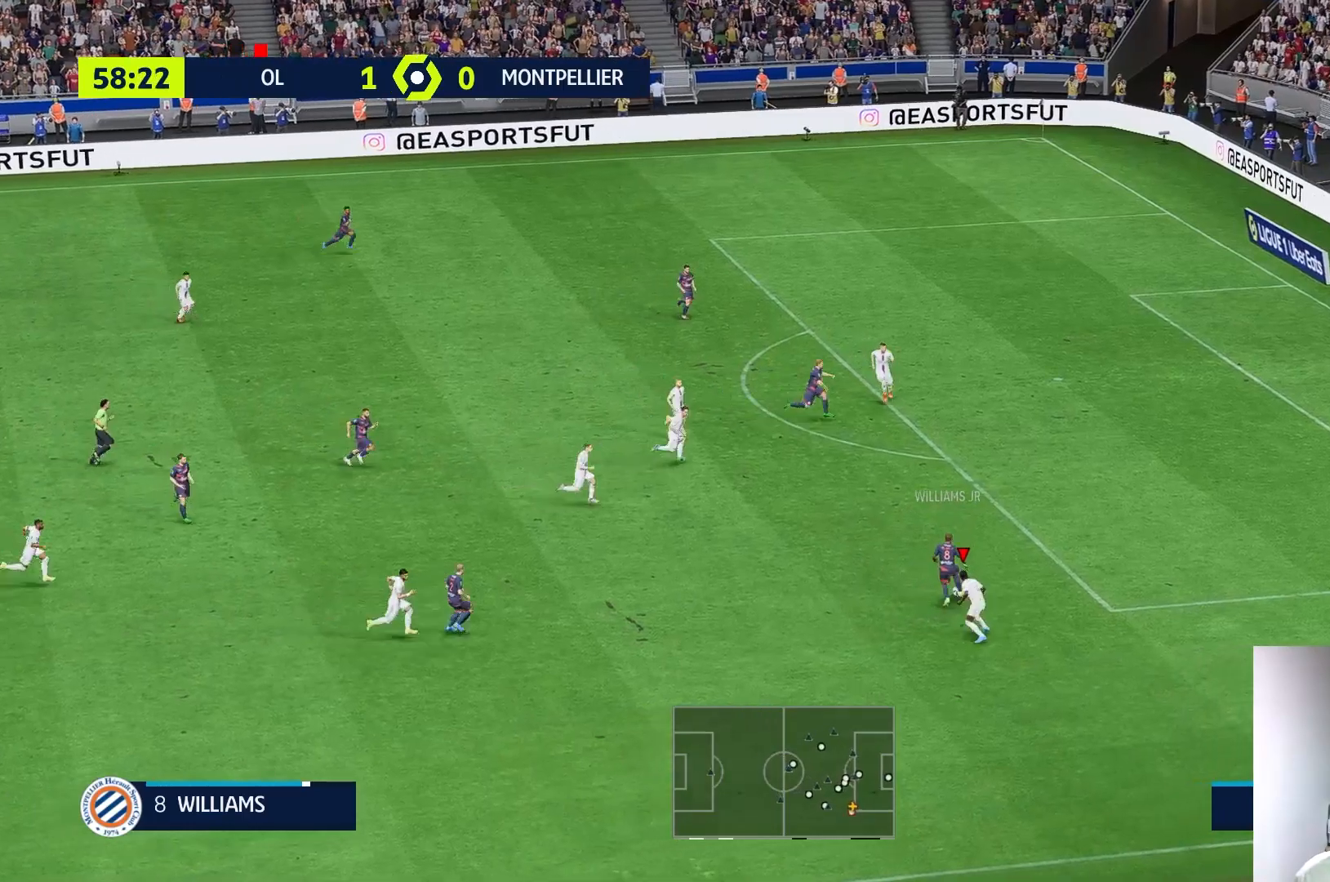
{"buttons": [], "left_stick": "right", "right_stick": "center"}
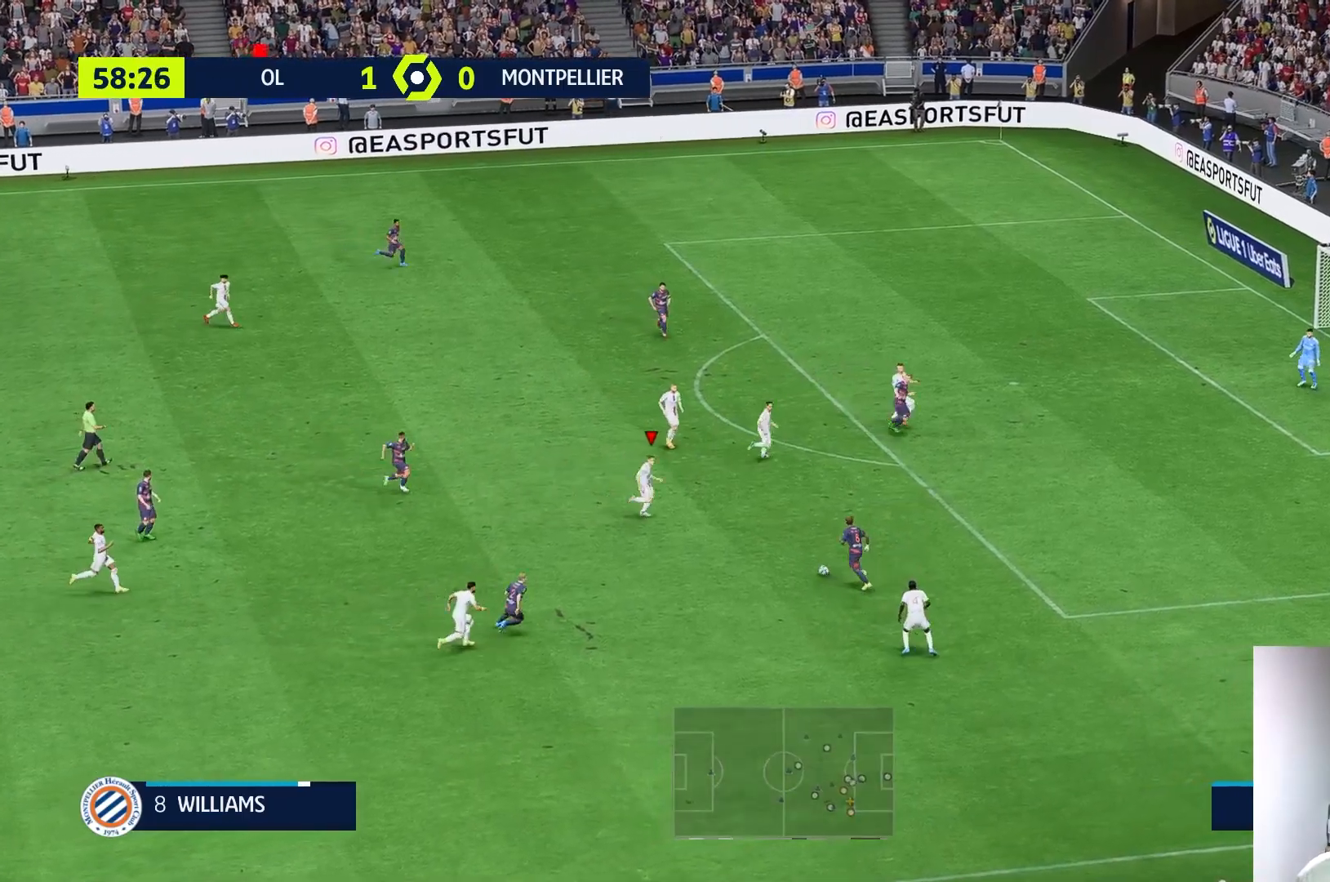
{"buttons": ["R1"], "left_stick": "down-right", "right_stick": "center", "events": [[17, "R1", "down"], [83, "left_stick", "down-right"]]}
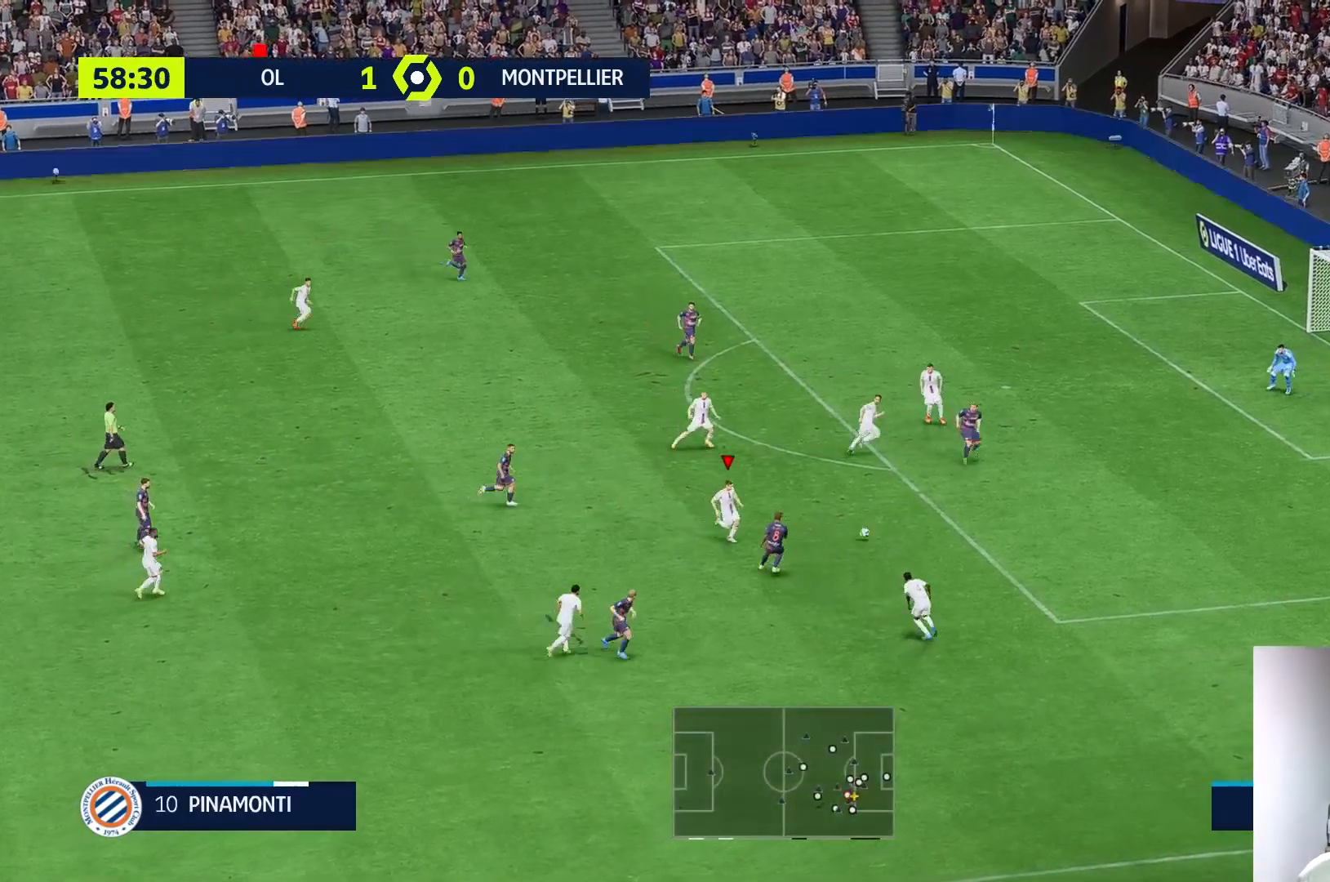
{"buttons": [], "left_stick": "down-right", "right_stick": "center", "events": [[183, "R1", "up"], [250, "R1", "down"], [483, "R1", "up"]]}
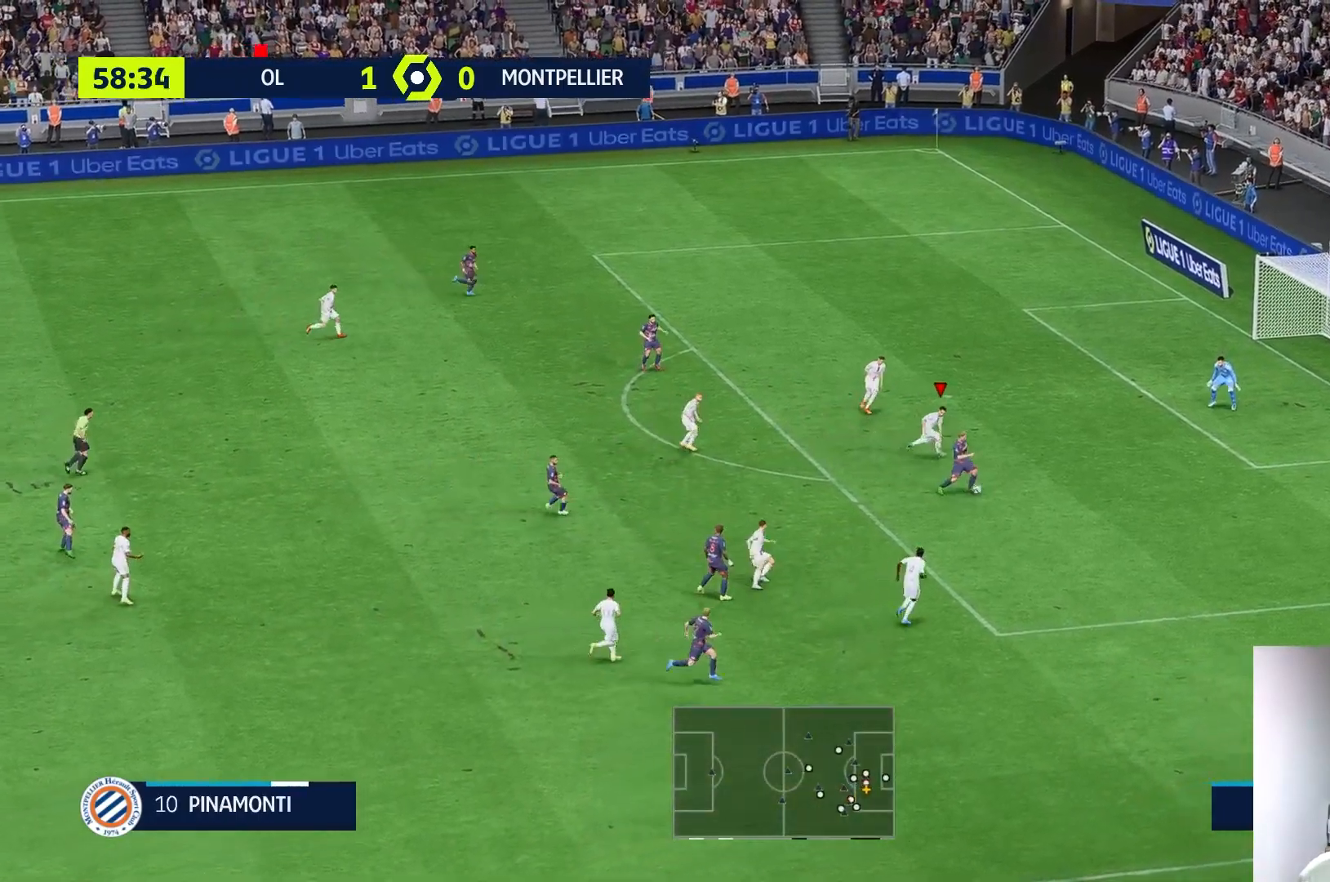
{"buttons": ["R1"], "left_stick": "down-right", "right_stick": "center", "events": [[17, "R1", "down"], [167, "R1", "up"], [417, "R1", "down"]]}
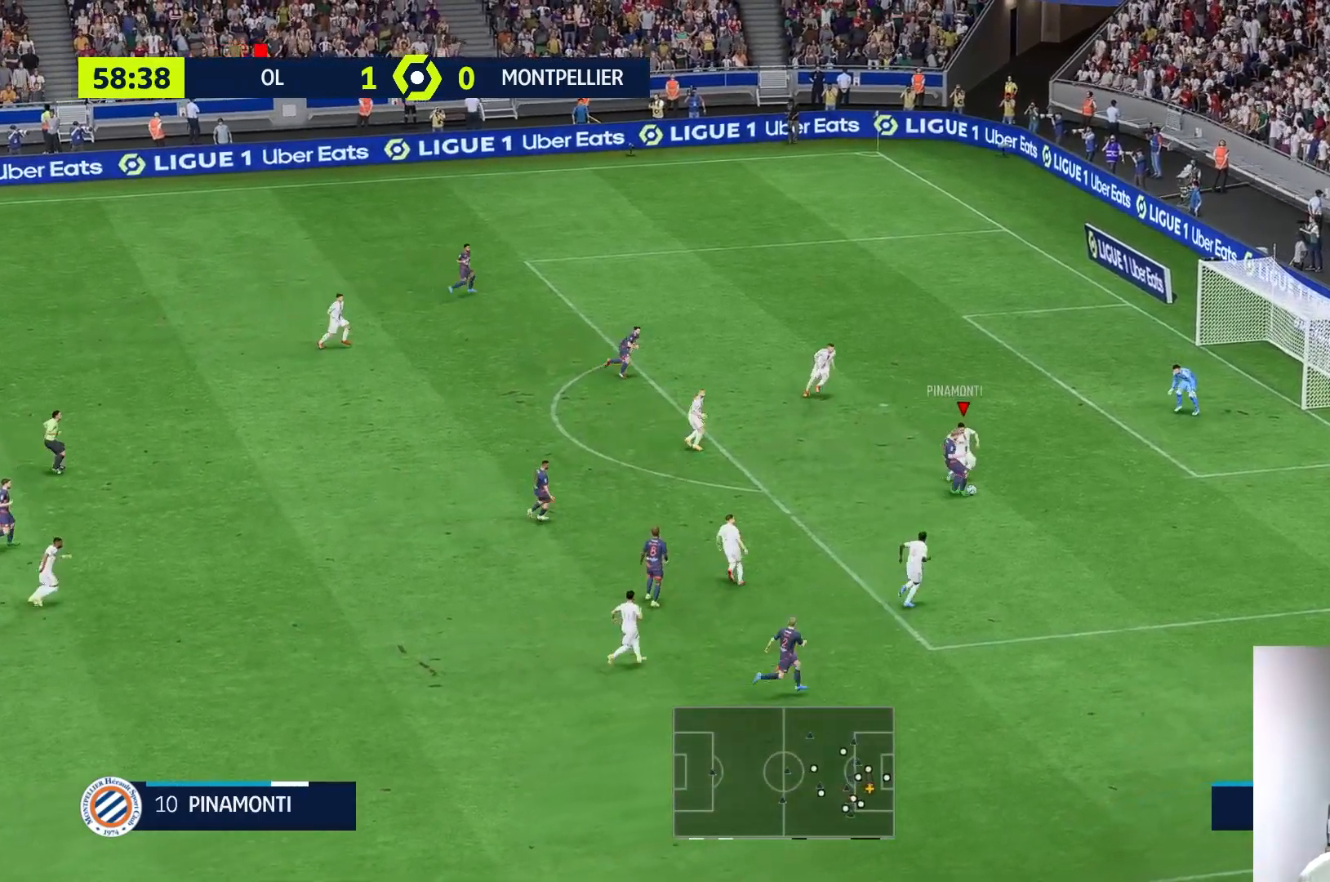
{"buttons": [], "left_stick": "down-right", "right_stick": "center", "events": [[50, "R1", "up"], [183, "R1", "down"], [350, "B", "down"], [417, "R1", "up"], [433, "B", "up"]]}
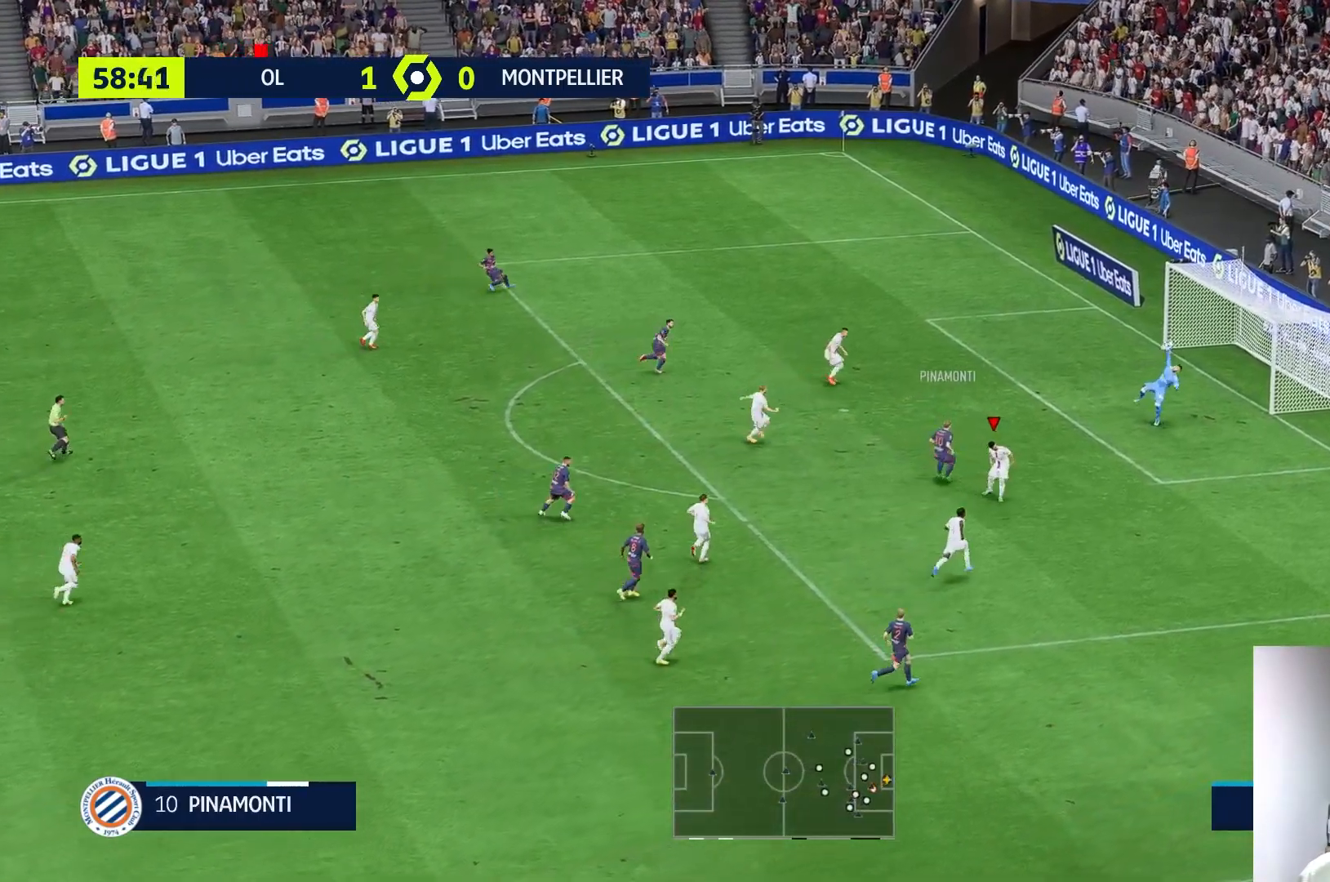
{"buttons": [], "left_stick": "down-right", "right_stick": "center", "events": [[233, "R1", "down"], [283, "R1", "up"]]}
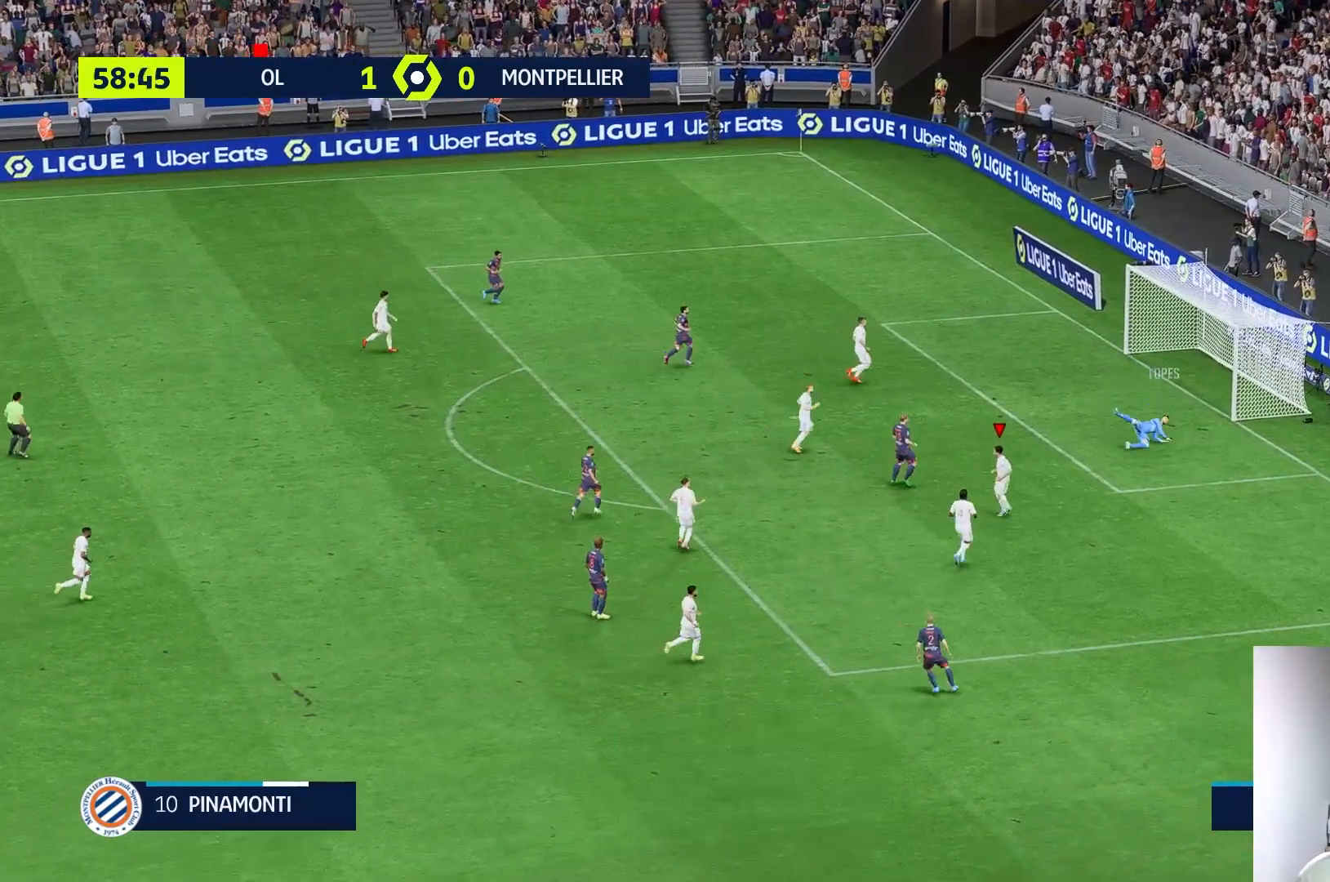
{"buttons": [], "left_stick": "down-right", "right_stick": "center", "events": []}
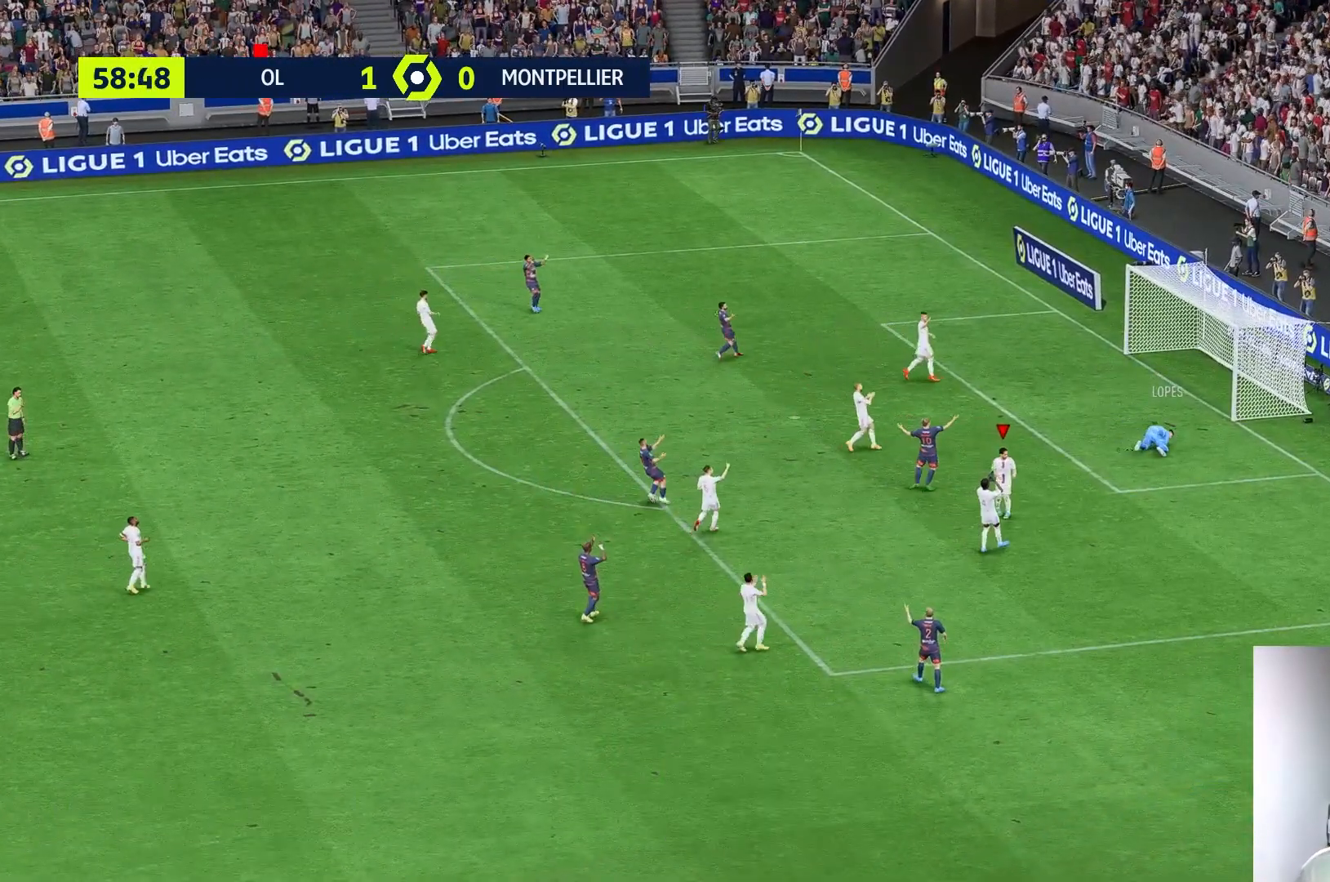
{"buttons": [], "left_stick": "center", "right_stick": "center", "events": [[50, "left_stick", "center"]]}